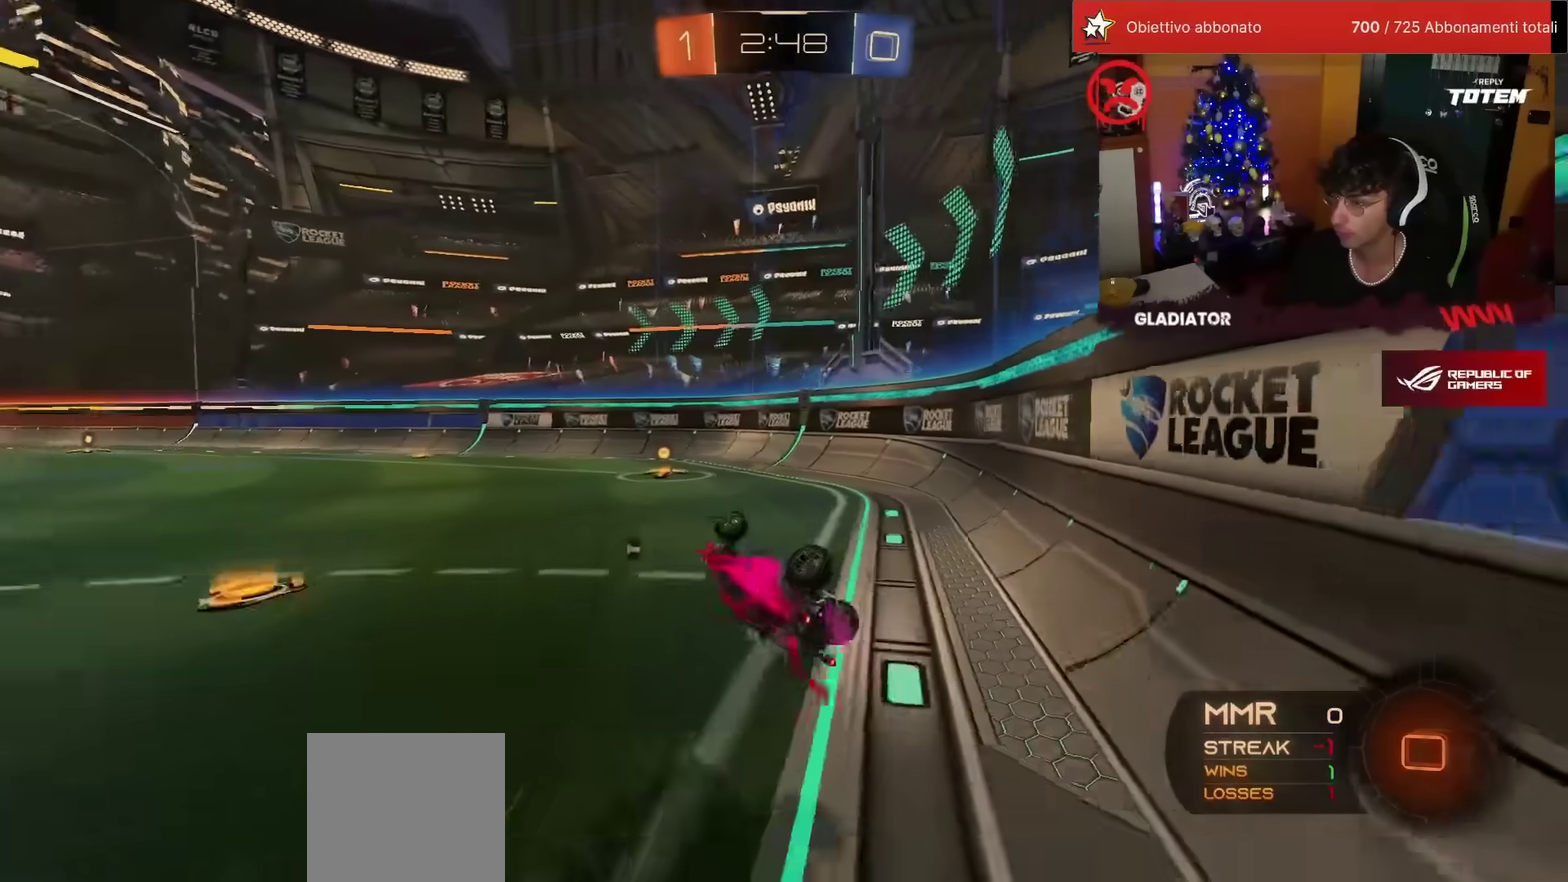
Gameplay with a controller (PlayStation layout); each line is a JSON object with the inputs held at the frame after it. "events" lists button and stick changes between this image and that frame as [ms after this image, input, new state], when the widget could be followed in between. Not read: R3 TRIANGLE.
{"buttons": ["SQUARE", "R2"], "left_stick": "left", "events": [[133, "left_stick", "right"], [200, "L1", "up"], [200, "left_stick", "center"], [267, "left_stick", "left"], [450, "SQUARE", "down"]]}
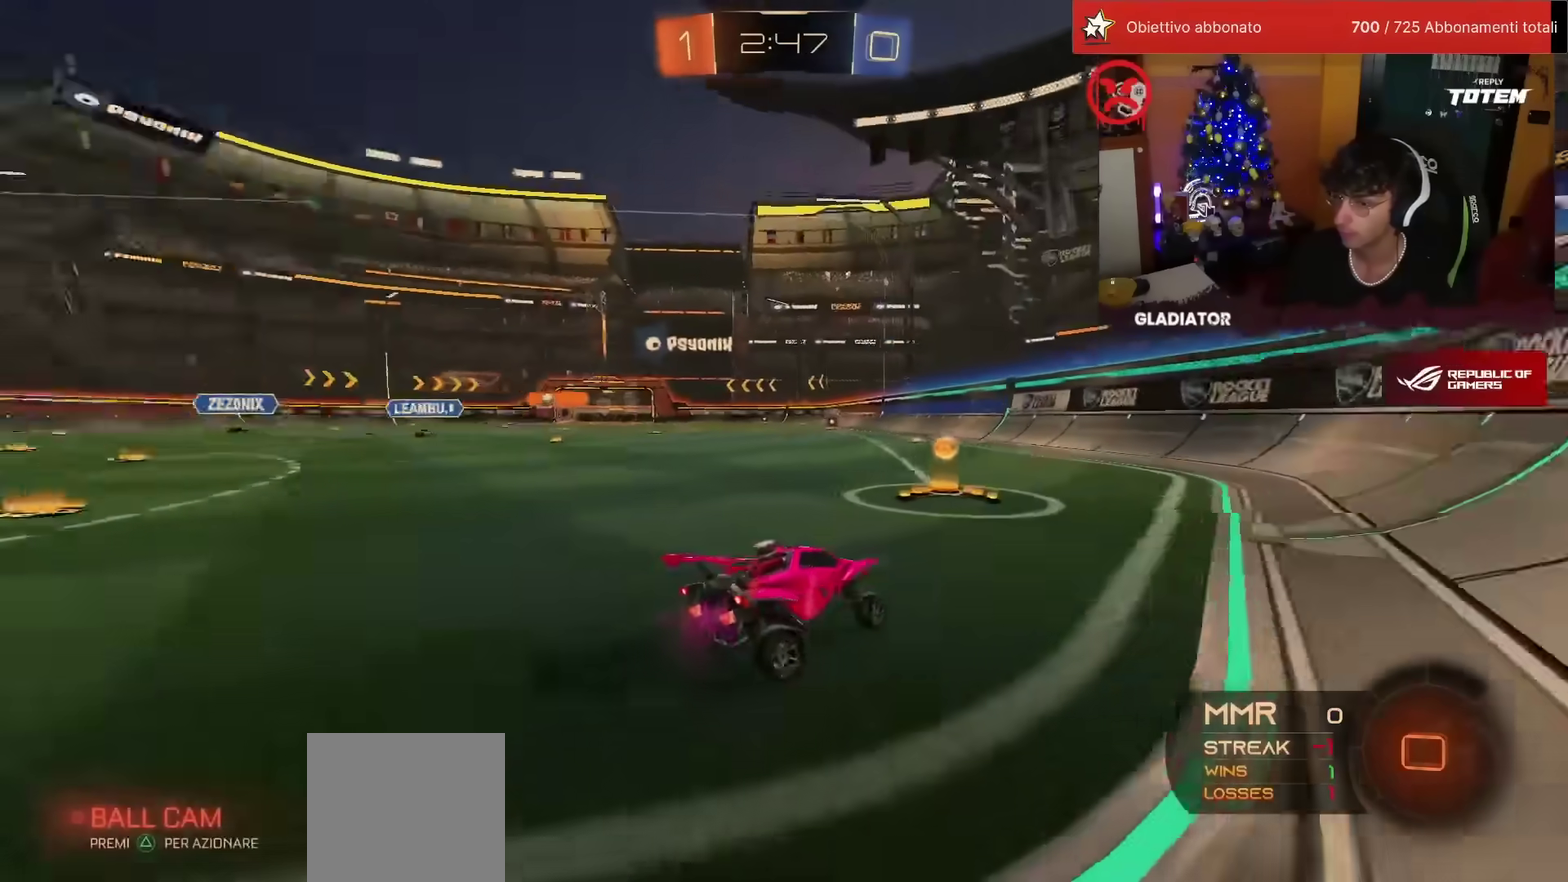
{"buttons": ["R2"], "left_stick": "left", "events": [[33, "SQUARE", "up"]]}
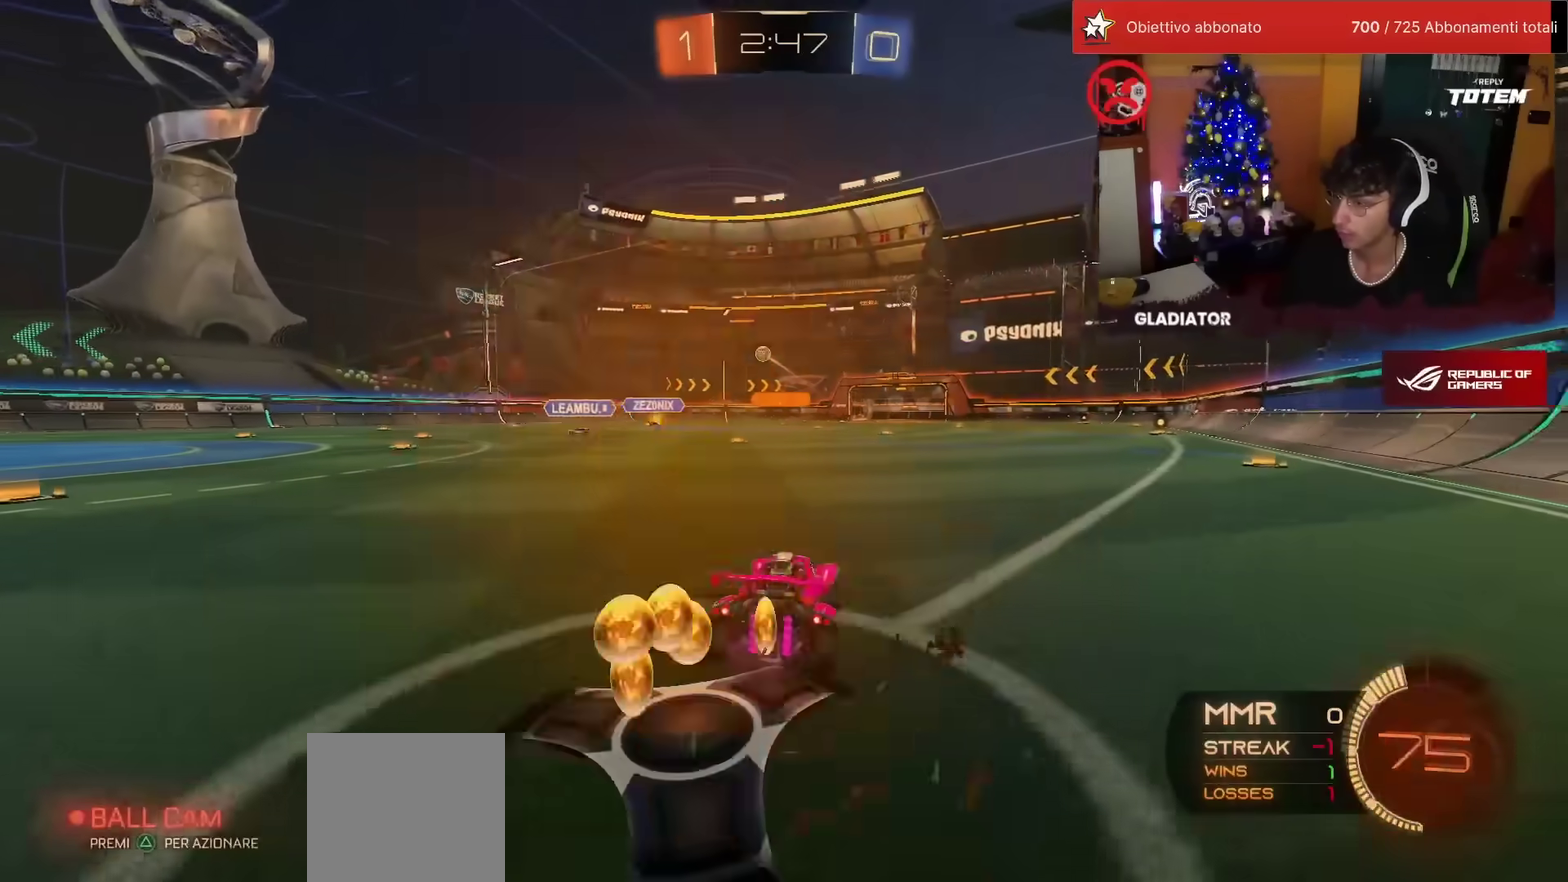
{"buttons": ["R1", "R2"], "left_stick": "left", "events": [[150, "left_stick", "up-left"], [267, "R1", "down"], [317, "left_stick", "left"]]}
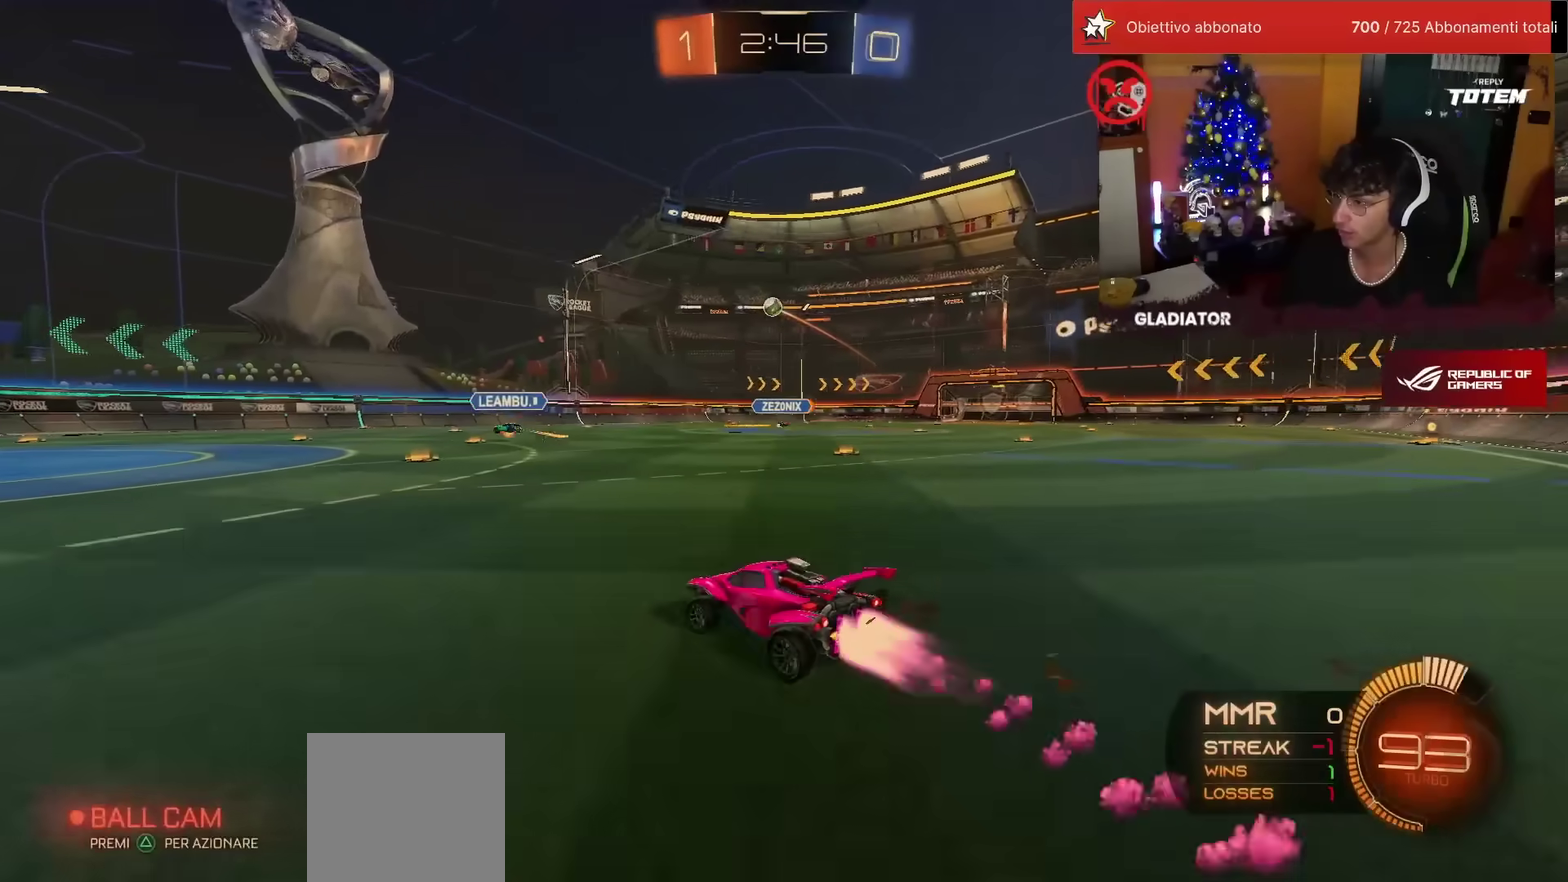
{"buttons": ["R1", "R2"], "left_stick": "center", "events": [[67, "left_stick", "center"], [283, "left_stick", "down-right"], [300, "CROSS", "down"], [317, "SQUARE", "down"], [333, "left_stick", "down"], [467, "left_stick", "center"], [483, "SQUARE", "up"], [500, "CROSS", "up"]]}
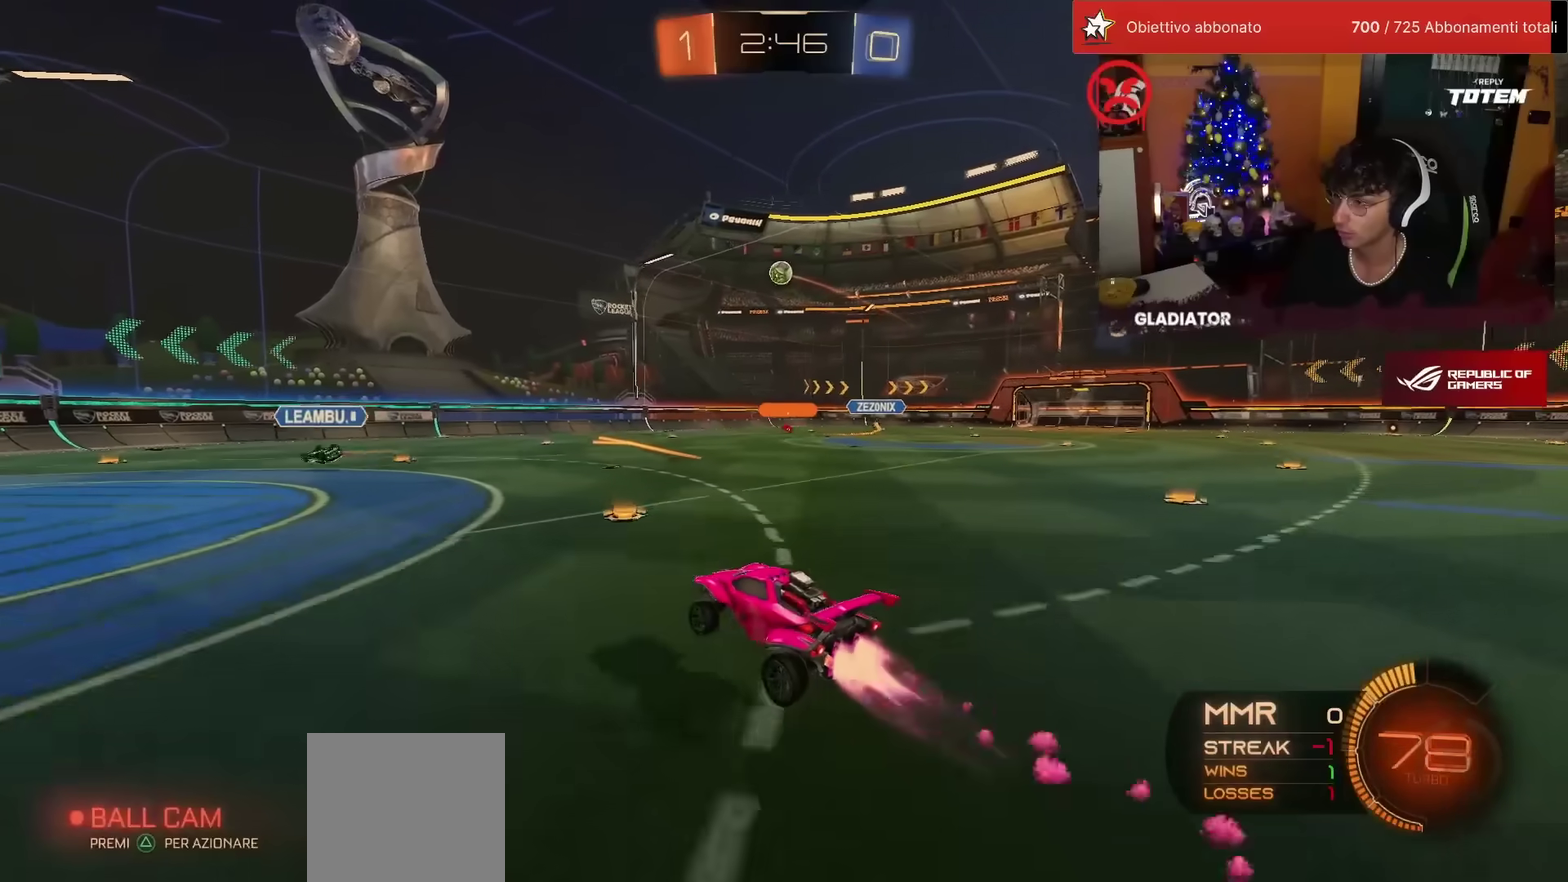
{"buttons": [], "left_stick": "center", "events": [[50, "CROSS", "down"], [117, "left_stick", "down-left"], [133, "CROSS", "up"], [167, "L2", "down"], [167, "left_stick", "down"], [333, "left_stick", "left"], [350, "R1", "up"], [433, "L2", "up"], [433, "left_stick", "center"], [450, "R2", "up"]]}
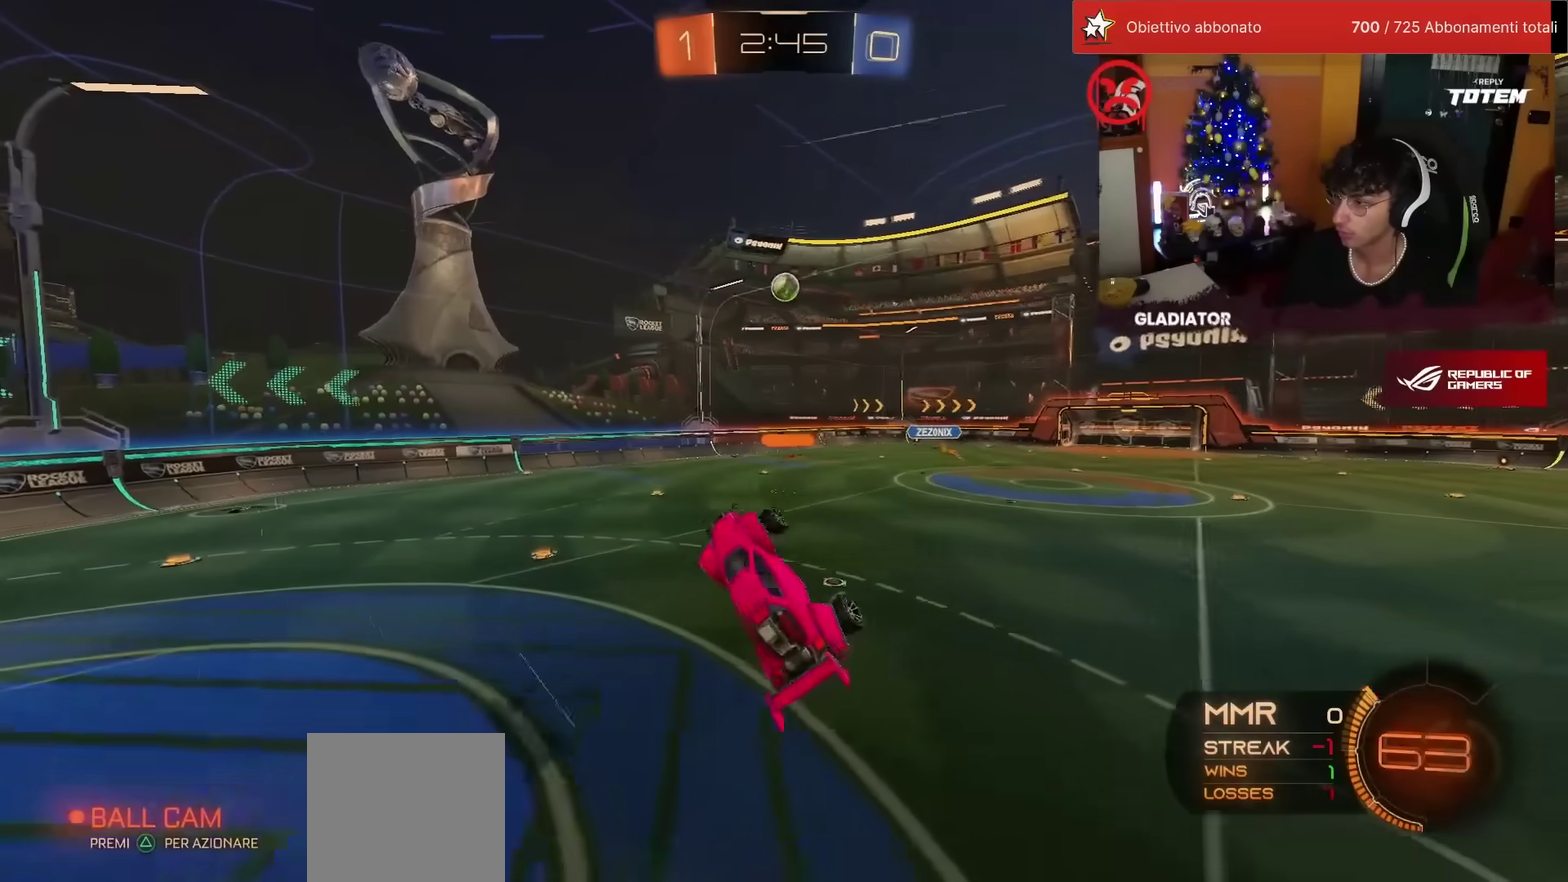
{"buttons": ["L1"], "left_stick": "down-right", "events": [[17, "left_stick", "up-left"], [67, "left_stick", "up"], [117, "left_stick", "up-right"], [417, "L1", "down"], [433, "left_stick", "right"], [500, "left_stick", "down-right"]]}
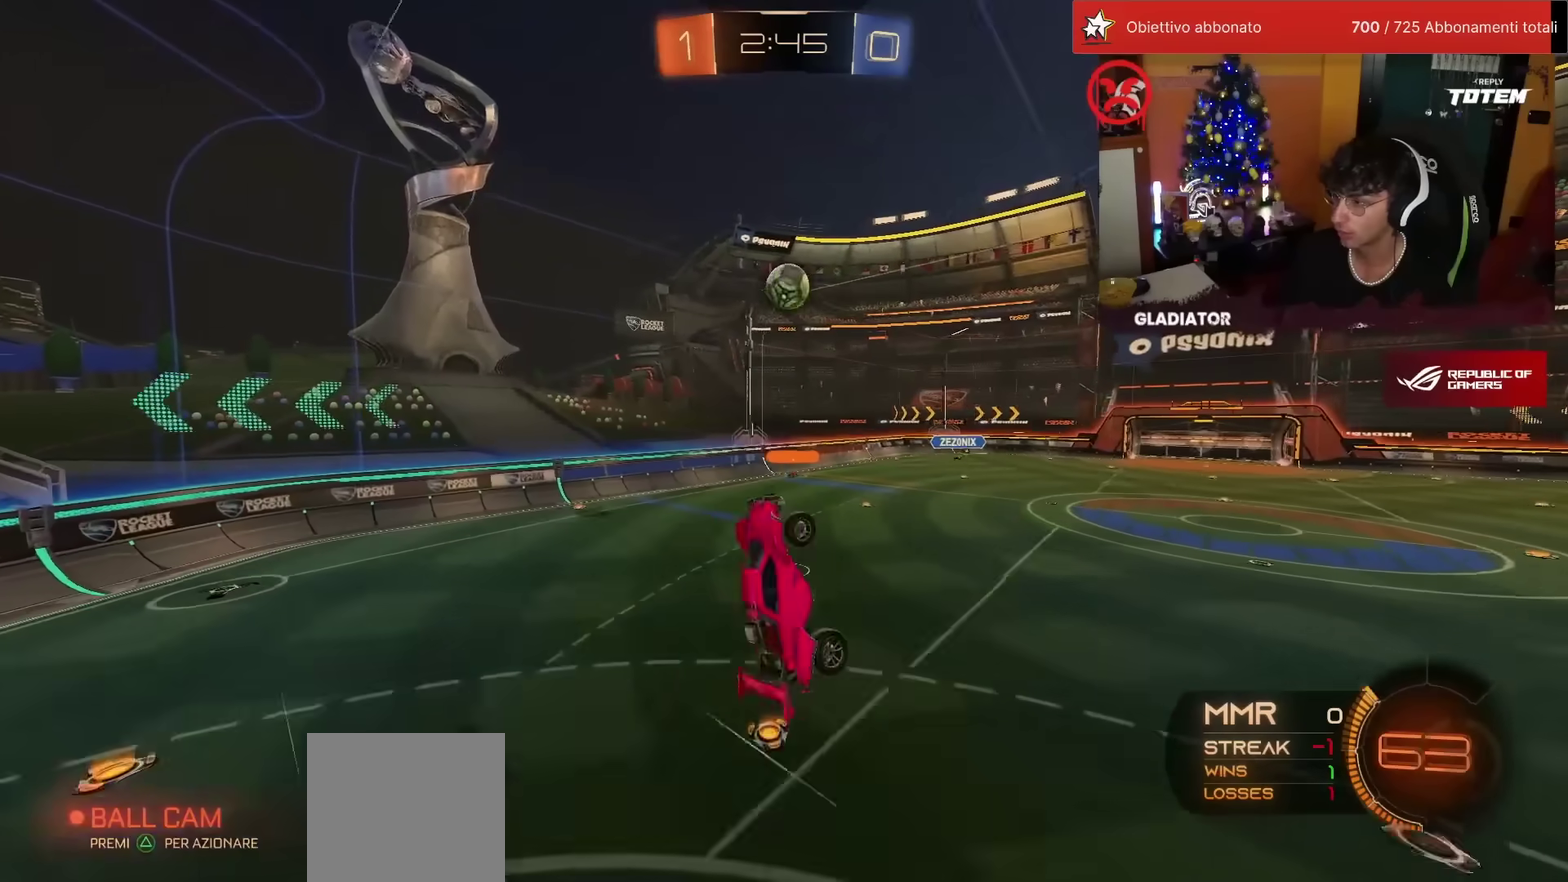
{"buttons": ["R1", "R2"], "left_stick": "center", "events": [[17, "R2", "down"], [50, "R1", "down"], [183, "R1", "up"], [217, "L1", "up"], [383, "R1", "down"], [500, "left_stick", "center"]]}
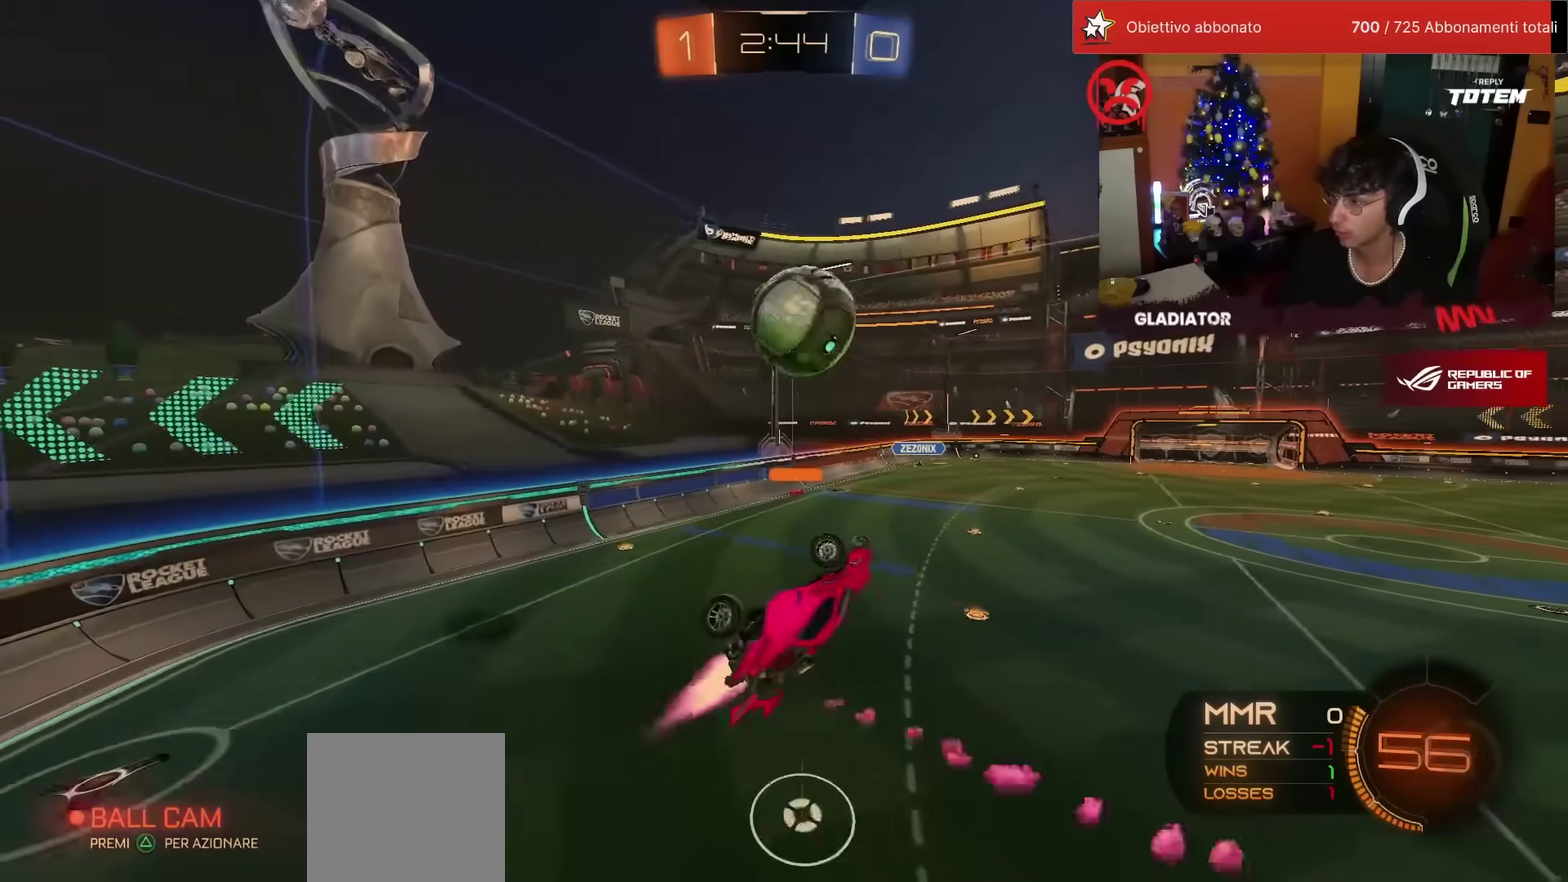
{"buttons": ["L1", "R2"], "left_stick": "up-left", "events": [[17, "R1", "up"], [83, "R1", "down"], [117, "left_stick", "up"], [167, "left_stick", "up-left"], [200, "L1", "down"], [300, "R1", "up"]]}
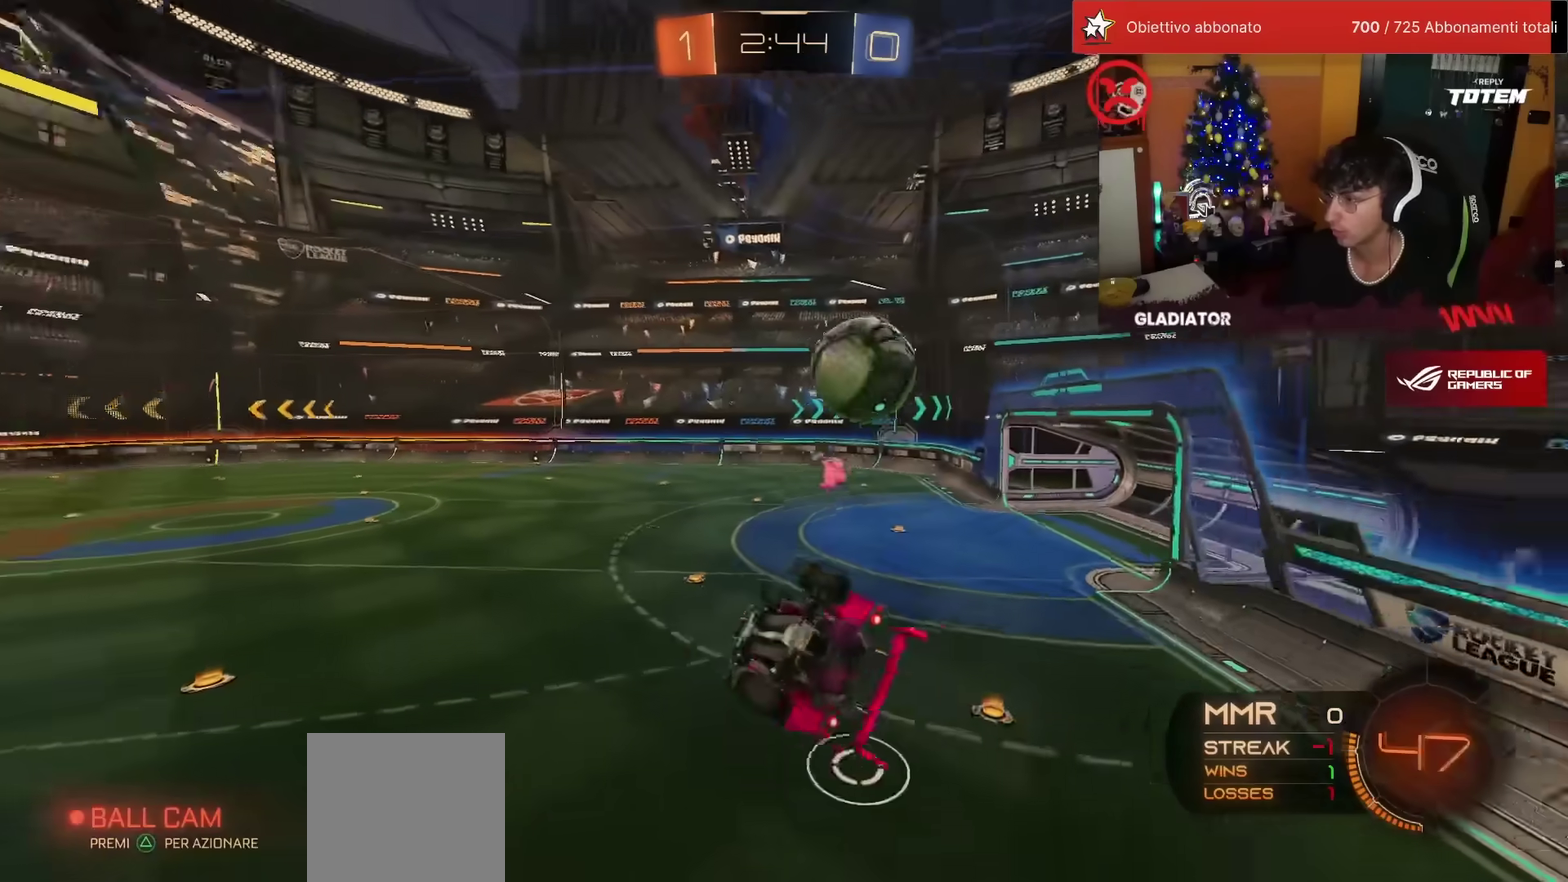
{"buttons": ["R2"], "left_stick": "right", "events": [[150, "L1", "up"], [233, "left_stick", "up-right"], [283, "left_stick", "right"], [333, "L1", "down"], [400, "L1", "up"]]}
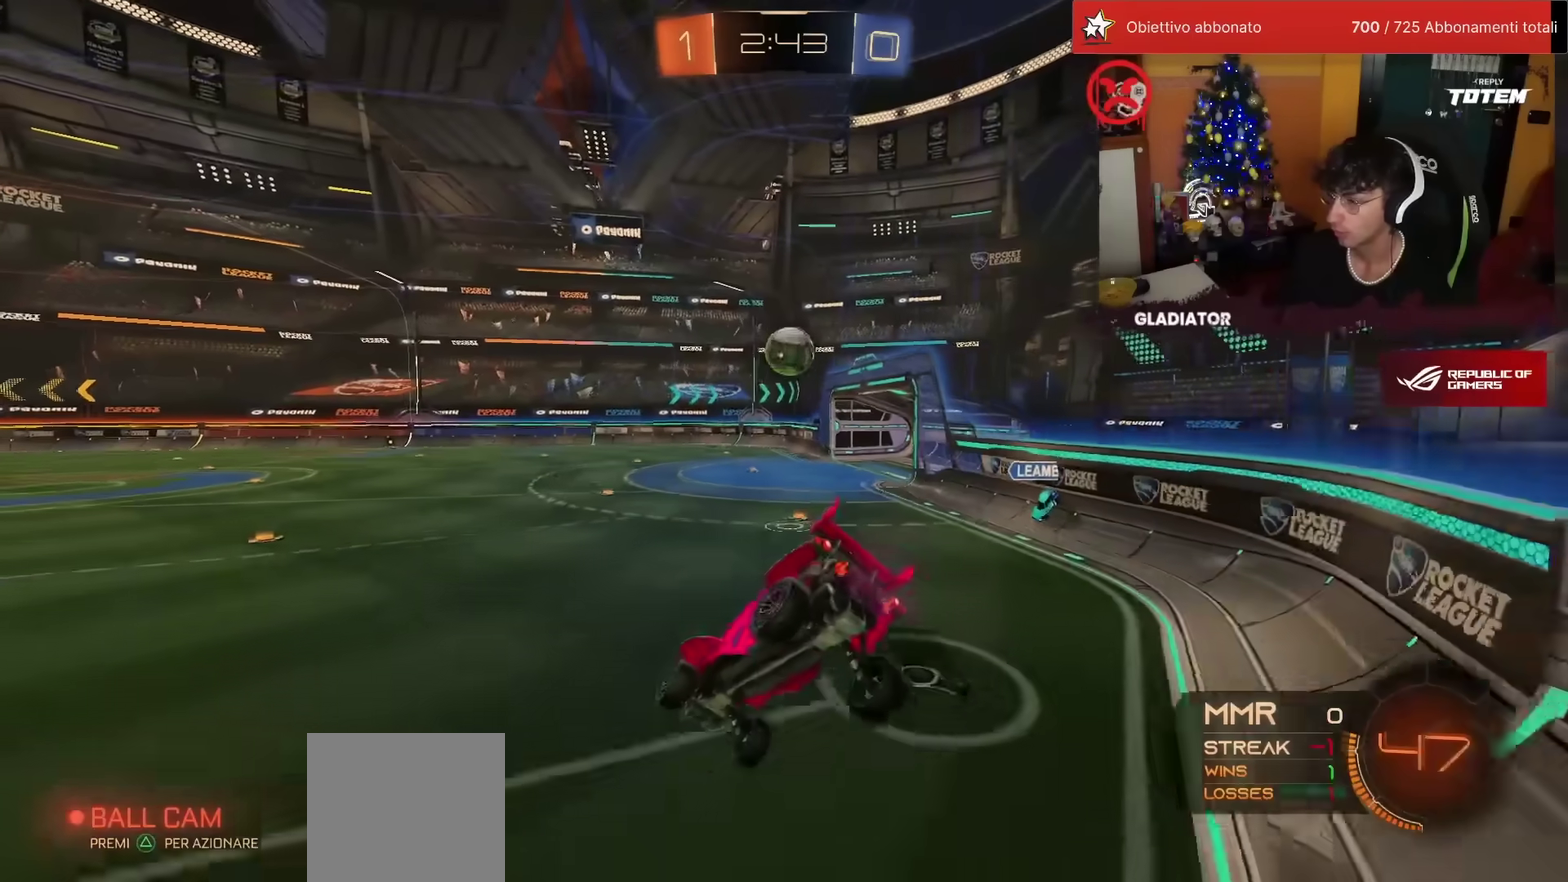
{"buttons": ["R1", "R2"], "left_stick": "left", "events": [[33, "left_stick", "down-right"], [133, "left_stick", "center"], [183, "left_stick", "up-left"], [233, "R1", "down"], [283, "left_stick", "left"]]}